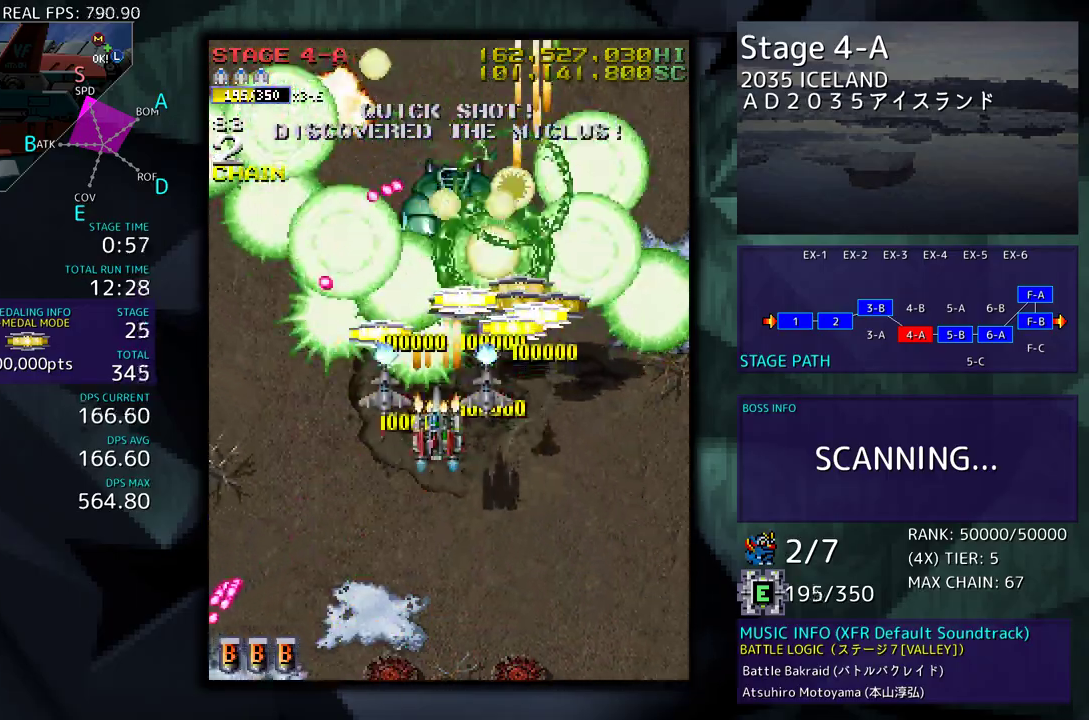
Gameplay with a controller; each line is a JSON object with the inputs held at the frame after it. "events" lists button and stick changes between this image and that frame as [ms after this image, input, new state], when the widget could be followed in between. Not read: L3 R3 other_buttons.
{"buttons": ["DPAD_DOWN"], "events": [[83, "DPAD_DOWN", "up"], [150, "DPAD_DOWN", "down"]]}
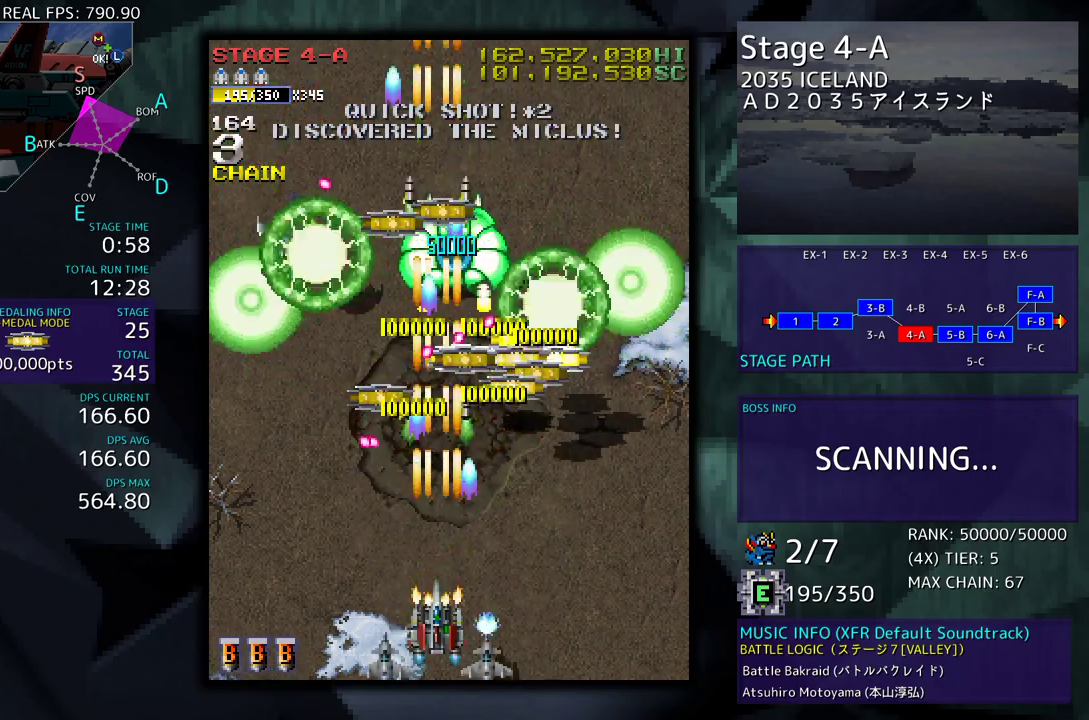
{"buttons": [], "events": [[17, "DPAD_LEFT", "down"], [83, "DPAD_DOWN", "up"], [250, "DPAD_UP", "down"], [383, "DPAD_LEFT", "up"], [400, "DPAD_UP", "up"]]}
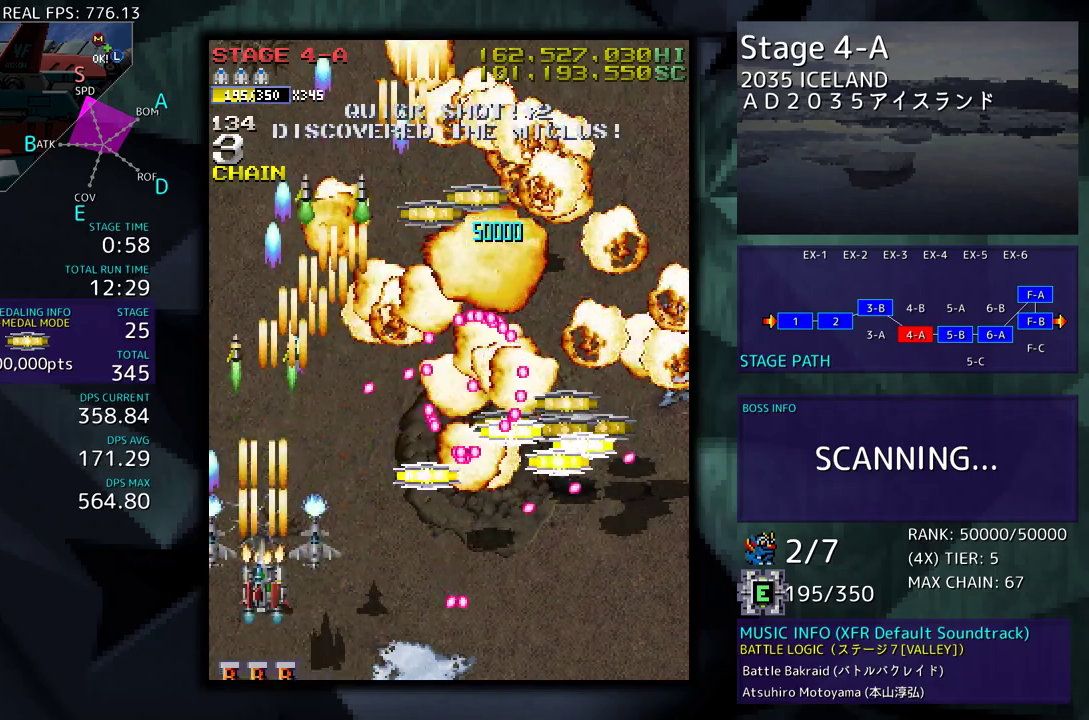
{"buttons": ["DPAD_DOWN", "DPAD_RIGHT"], "events": [[33, "DPAD_RIGHT", "down"], [67, "DPAD_DOWN", "down"], [150, "DPAD_DOWN", "up"], [167, "DPAD_RIGHT", "up"], [233, "DPAD_RIGHT", "down"], [250, "DPAD_DOWN", "down"], [350, "DPAD_RIGHT", "up"], [383, "DPAD_DOWN", "up"], [433, "DPAD_RIGHT", "down"], [450, "DPAD_DOWN", "down"]]}
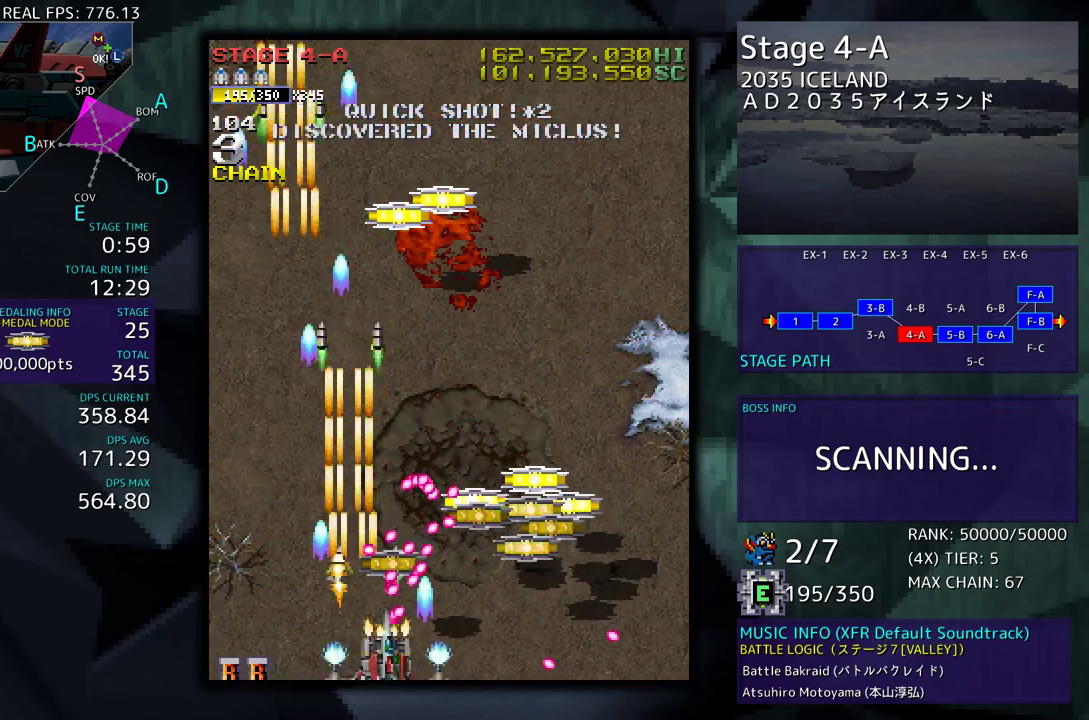
{"buttons": ["DPAD_DOWN", "DPAD_LEFT"], "events": [[267, "DPAD_DOWN", "up"], [300, "DPAD_RIGHT", "up"], [300, "DPAD_UP", "down"], [350, "DPAD_LEFT", "down"], [433, "DPAD_UP", "up"], [450, "DPAD_DOWN", "down"]]}
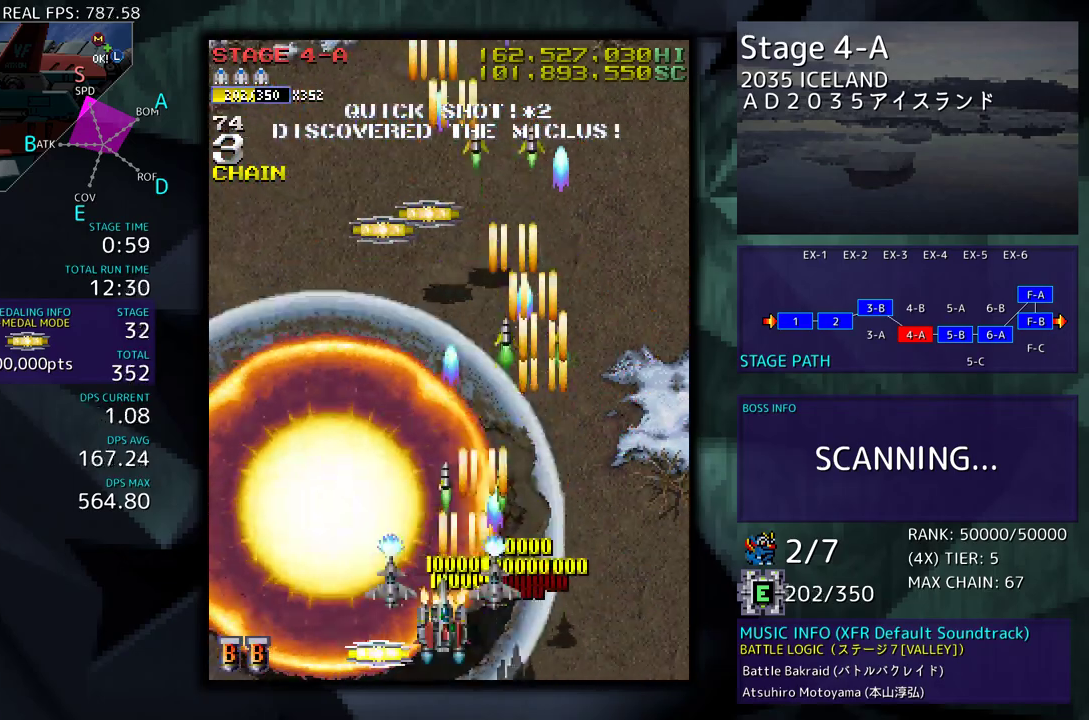
{"buttons": ["DPAD_UP"], "events": [[267, "DPAD_DOWN", "up"], [300, "DPAD_UP", "down"], [483, "DPAD_LEFT", "up"]]}
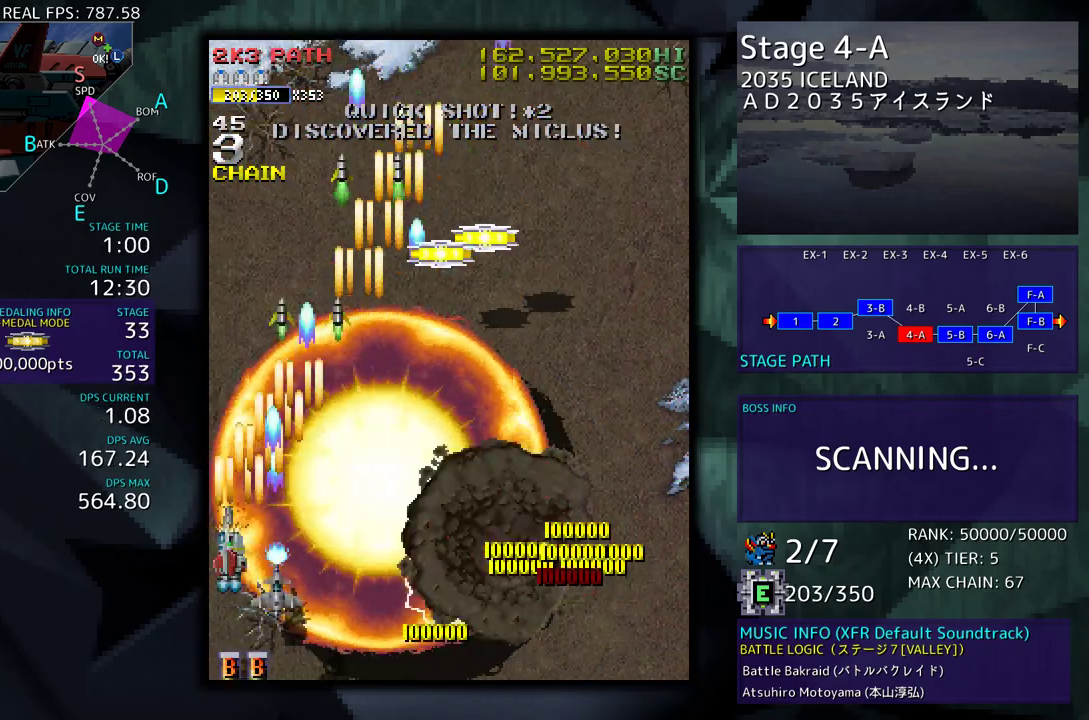
{"buttons": ["DPAD_RIGHT"], "events": [[67, "DPAD_RIGHT", "down"], [183, "DPAD_RIGHT", "up"], [333, "DPAD_RIGHT", "down"], [500, "DPAD_UP", "up"]]}
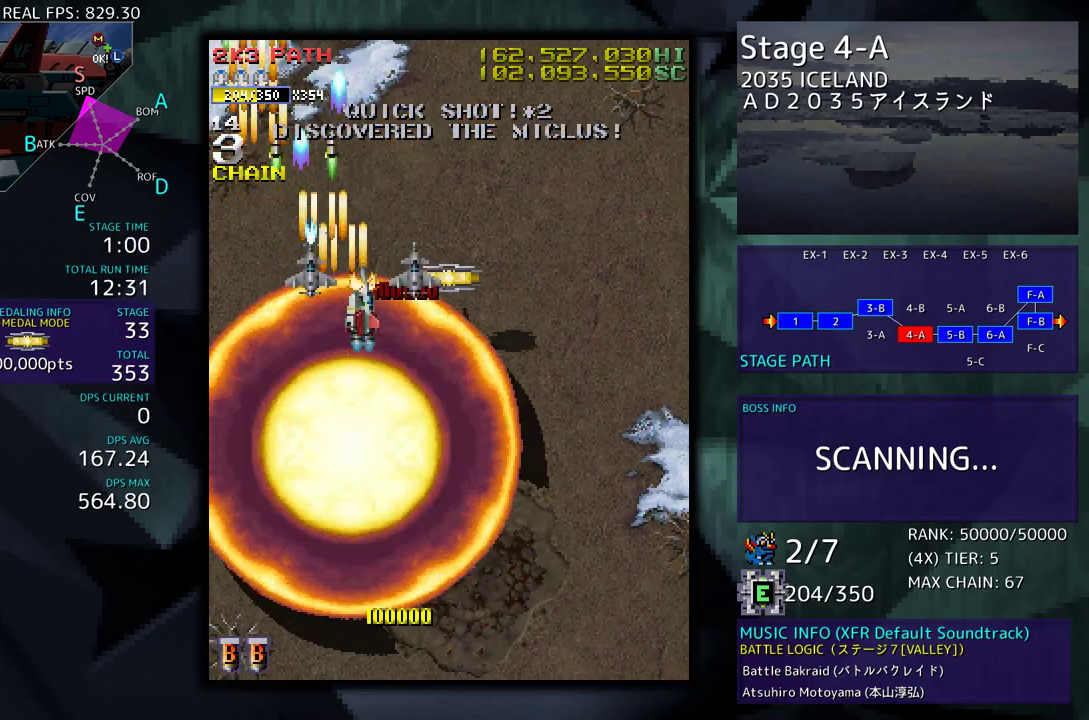
{"buttons": ["DPAD_DOWN", "DPAD_LEFT"], "events": [[33, "DPAD_DOWN", "down"], [100, "DPAD_RIGHT", "up"], [183, "DPAD_LEFT", "down"], [317, "DPAD_LEFT", "up"], [500, "DPAD_LEFT", "down"]]}
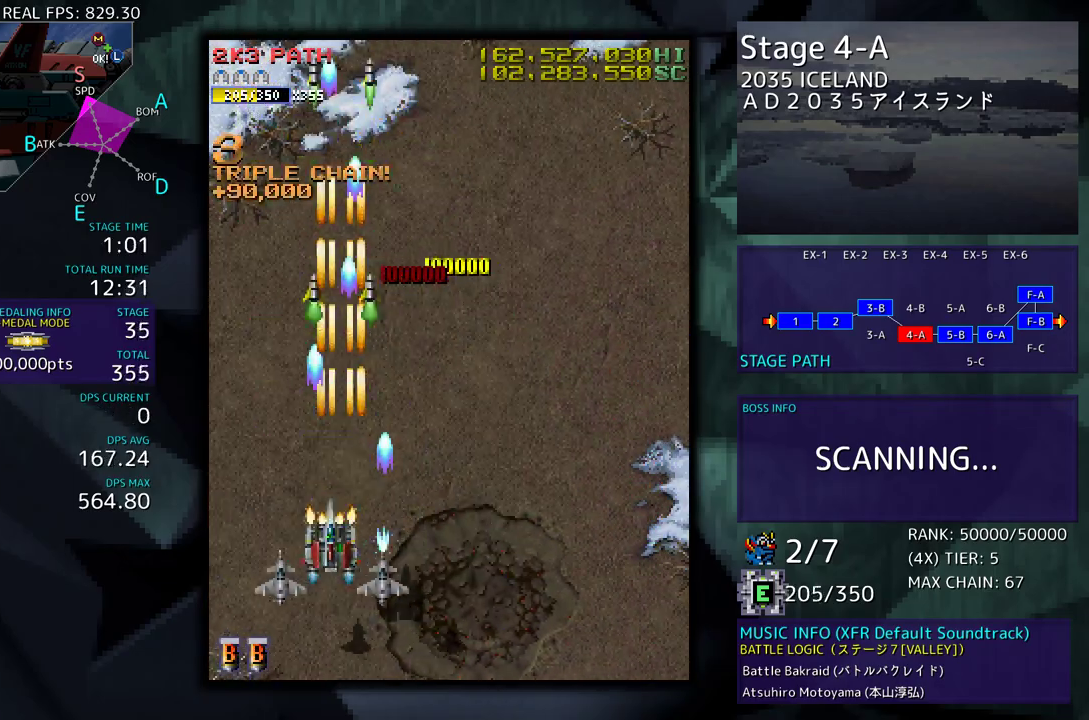
{"buttons": [], "events": [[33, "DPAD_DOWN", "up"], [233, "DPAD_LEFT", "up"]]}
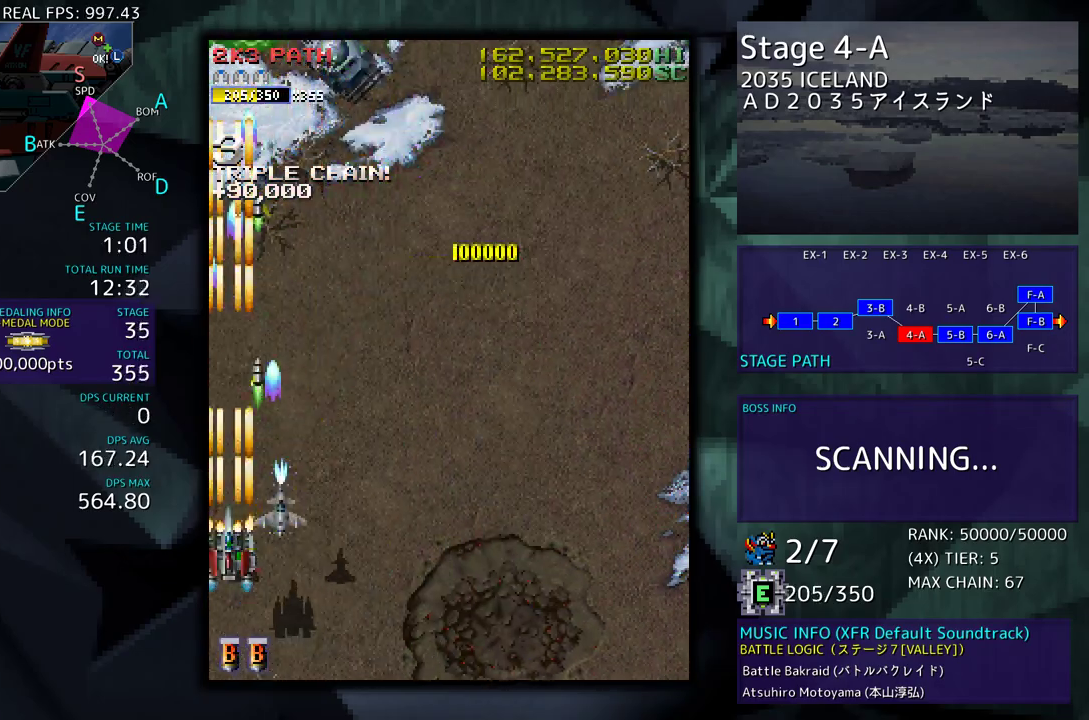
{"buttons": [], "events": [[50, "DPAD_RIGHT", "down"], [233, "DPAD_RIGHT", "up"], [417, "DPAD_RIGHT", "down"], [433, "DPAD_UP", "down"], [483, "DPAD_UP", "up"], [500, "DPAD_RIGHT", "up"]]}
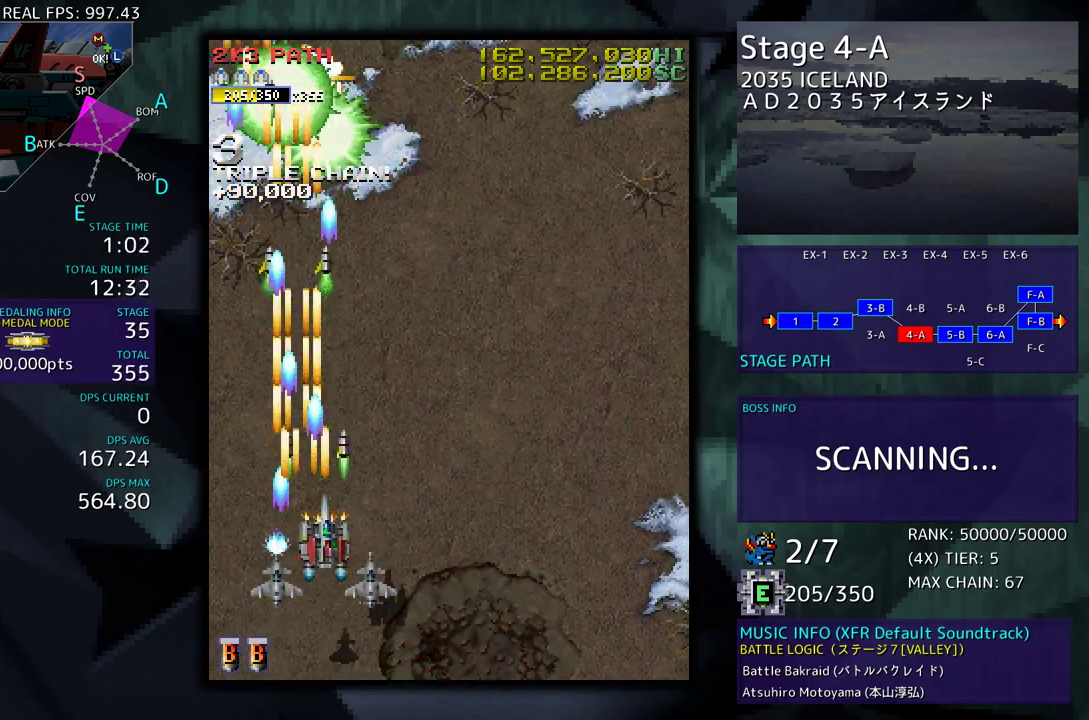
{"buttons": ["DPAD_RIGHT"], "events": [[433, "DPAD_RIGHT", "down"]]}
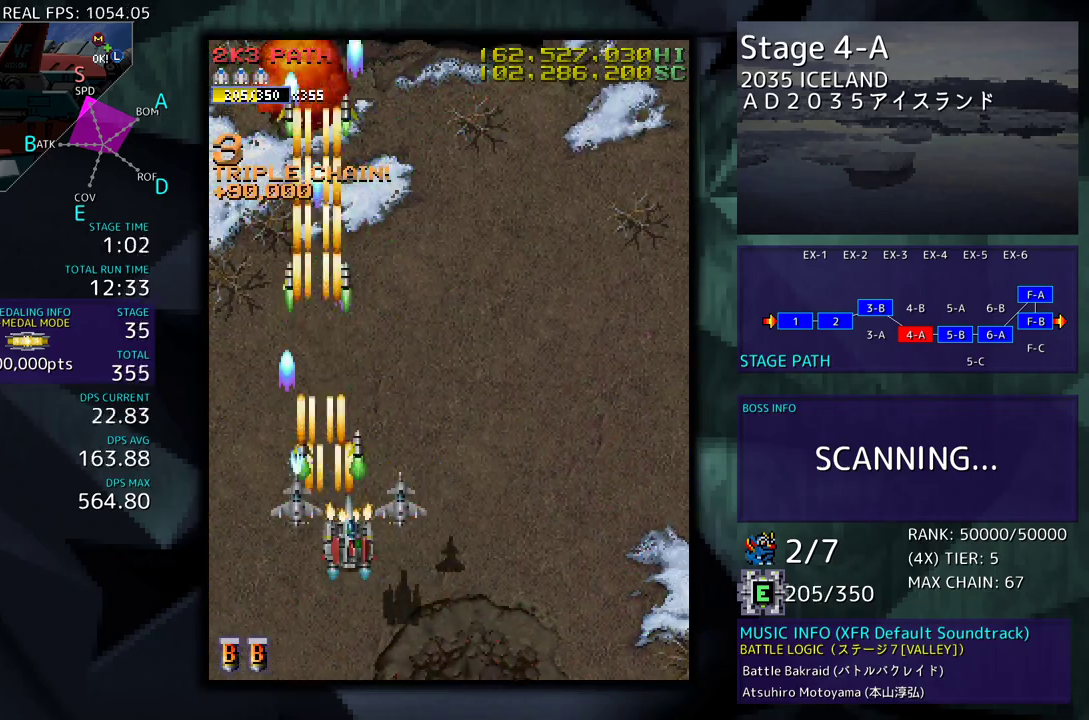
{"buttons": [], "events": [[133, "DPAD_RIGHT", "up"], [133, "DPAD_UP", "down"], [150, "DPAD_LEFT", "down"], [250, "DPAD_UP", "up"], [267, "DPAD_LEFT", "up"]]}
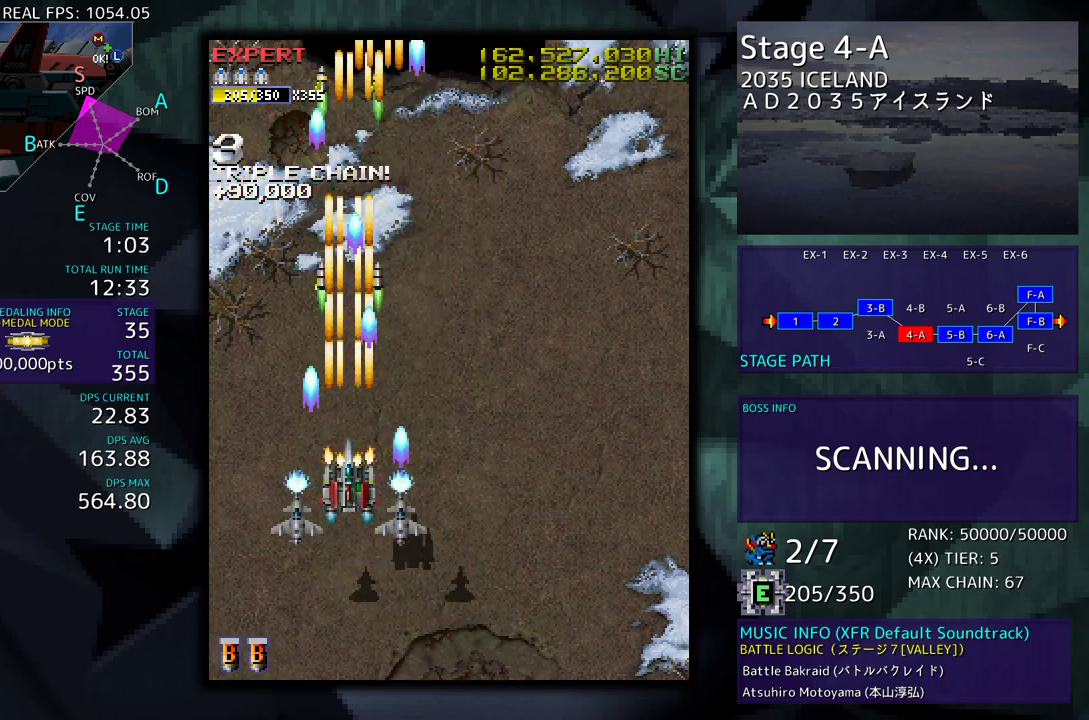
{"buttons": ["DPAD_RIGHT"], "events": [[150, "DPAD_RIGHT", "down"]]}
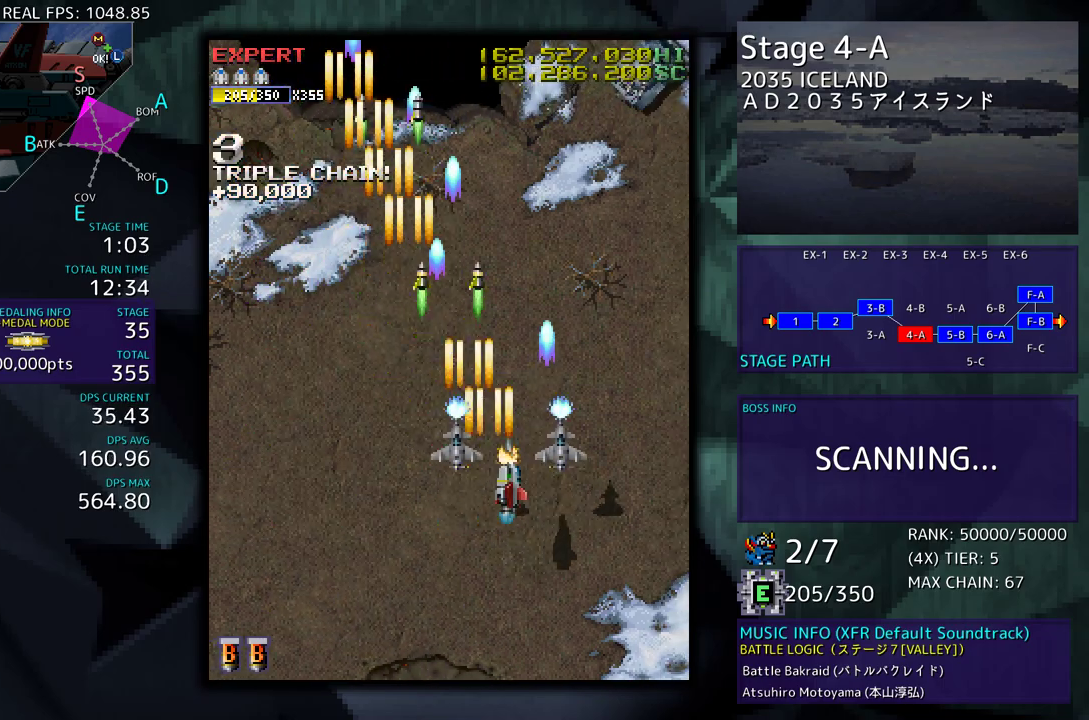
{"buttons": ["DPAD_UP", "DPAD_LEFT"], "events": [[17, "DPAD_RIGHT", "up"], [33, "DPAD_LEFT", "down"], [50, "DPAD_DOWN", "down"], [150, "DPAD_LEFT", "up"], [183, "DPAD_DOWN", "up"], [267, "DPAD_LEFT", "down"], [417, "DPAD_UP", "down"]]}
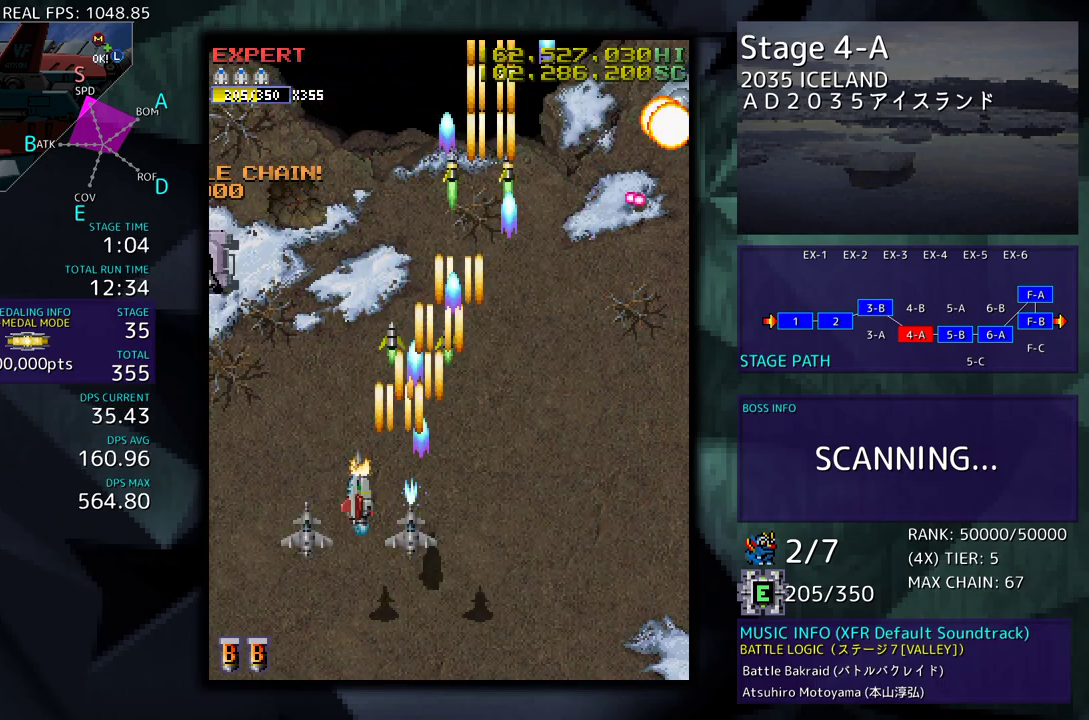
{"buttons": ["DPAD_DOWN", "DPAD_LEFT"], "events": [[133, "DPAD_UP", "up"], [200, "DPAD_DOWN", "down"], [200, "DPAD_LEFT", "up"], [300, "DPAD_RIGHT", "down"], [333, "DPAD_RIGHT", "up"], [367, "DPAD_LEFT", "down"]]}
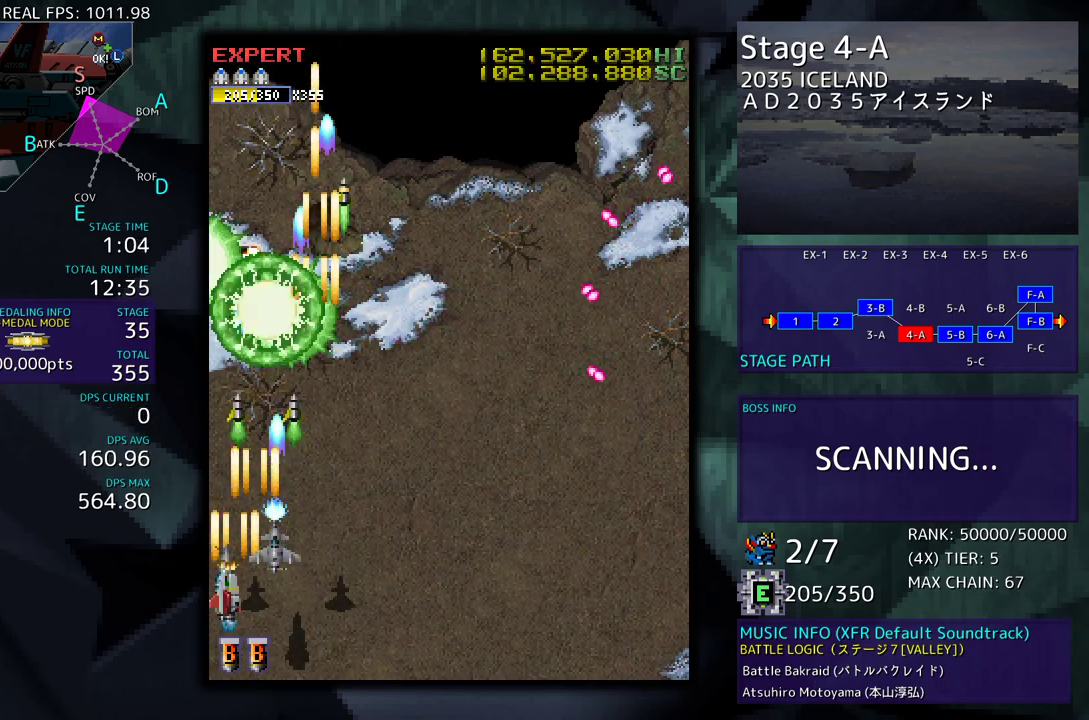
{"buttons": ["DPAD_DOWN", "DPAD_RIGHT"], "events": [[33, "DPAD_LEFT", "up"], [100, "DPAD_RIGHT", "down"]]}
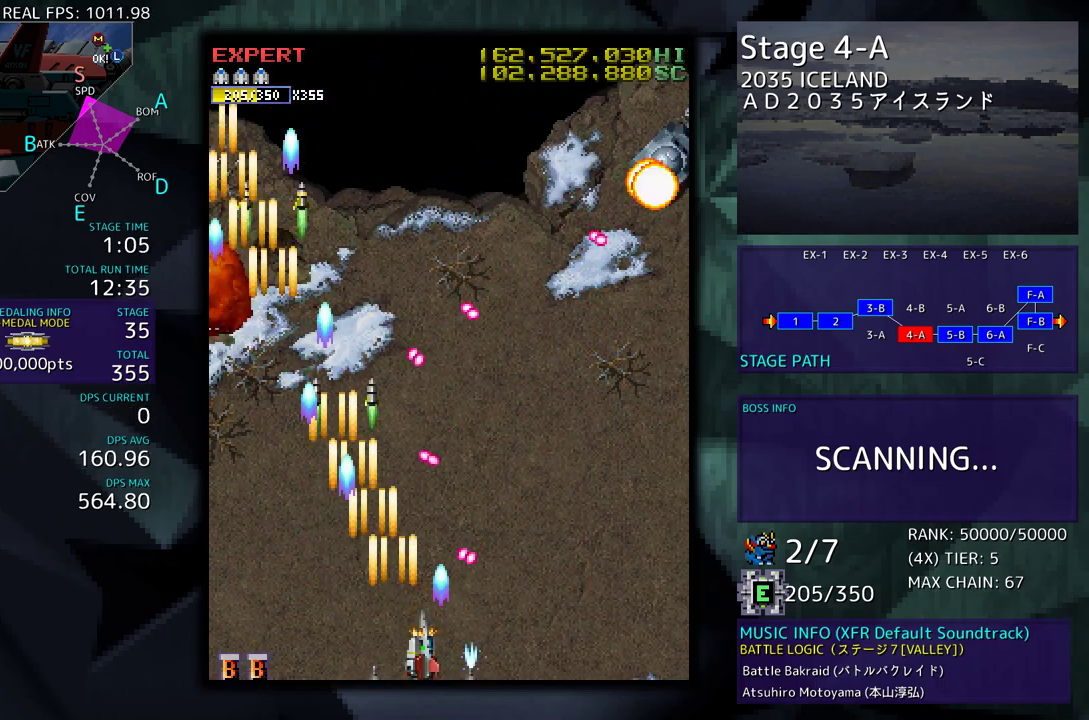
{"buttons": ["DPAD_UP", "DPAD_RIGHT"], "events": [[300, "DPAD_DOWN", "up"], [333, "DPAD_UP", "down"]]}
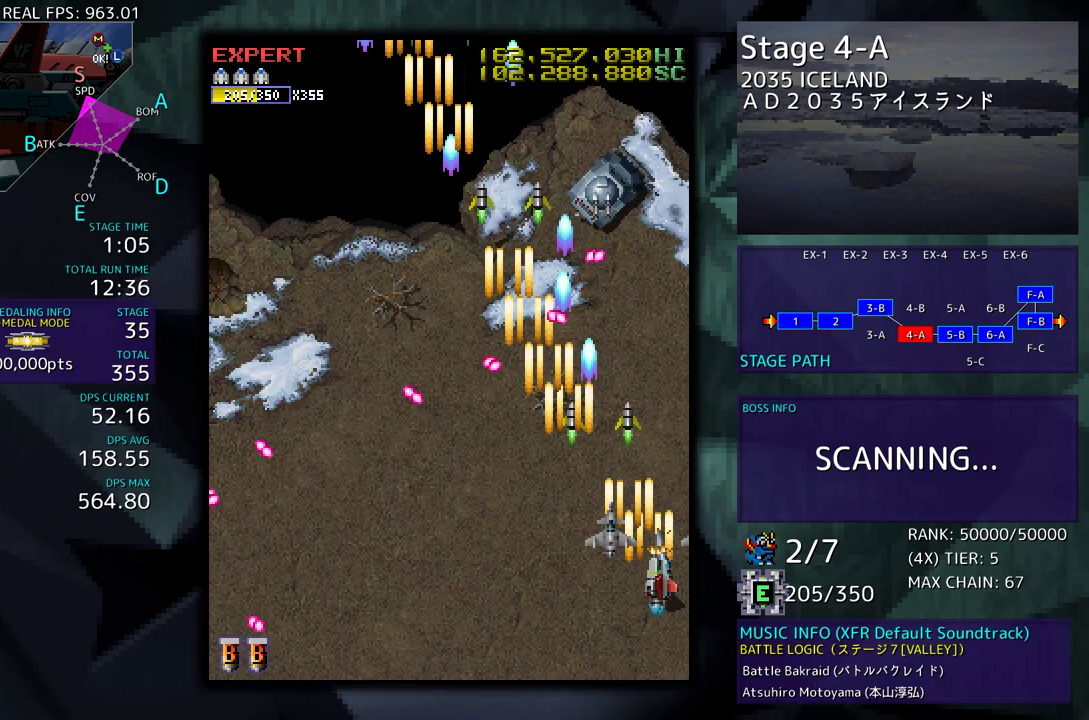
{"buttons": [], "events": [[17, "DPAD_UP", "up"], [50, "DPAD_DOWN", "down"], [83, "DPAD_RIGHT", "up"], [183, "DPAD_LEFT", "down"], [317, "DPAD_DOWN", "up"], [383, "DPAD_LEFT", "up"]]}
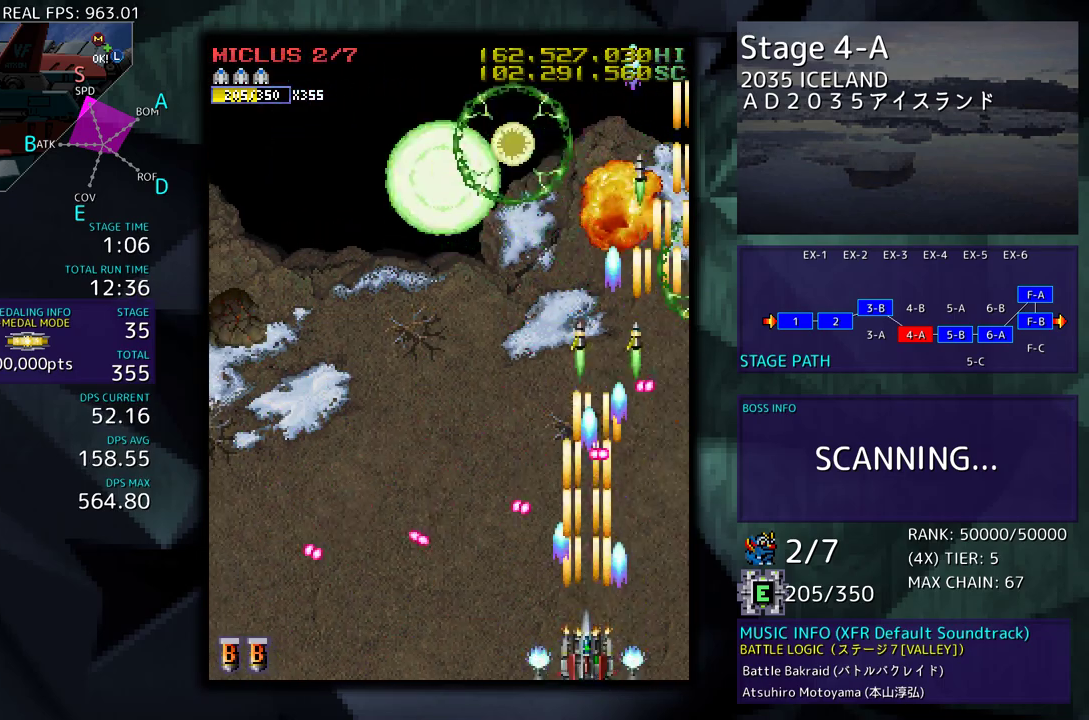
{"buttons": ["DPAD_UP", "DPAD_LEFT"], "events": [[267, "DPAD_DOWN", "down"], [267, "DPAD_LEFT", "down"], [300, "DPAD_DOWN", "up"], [417, "DPAD_UP", "down"]]}
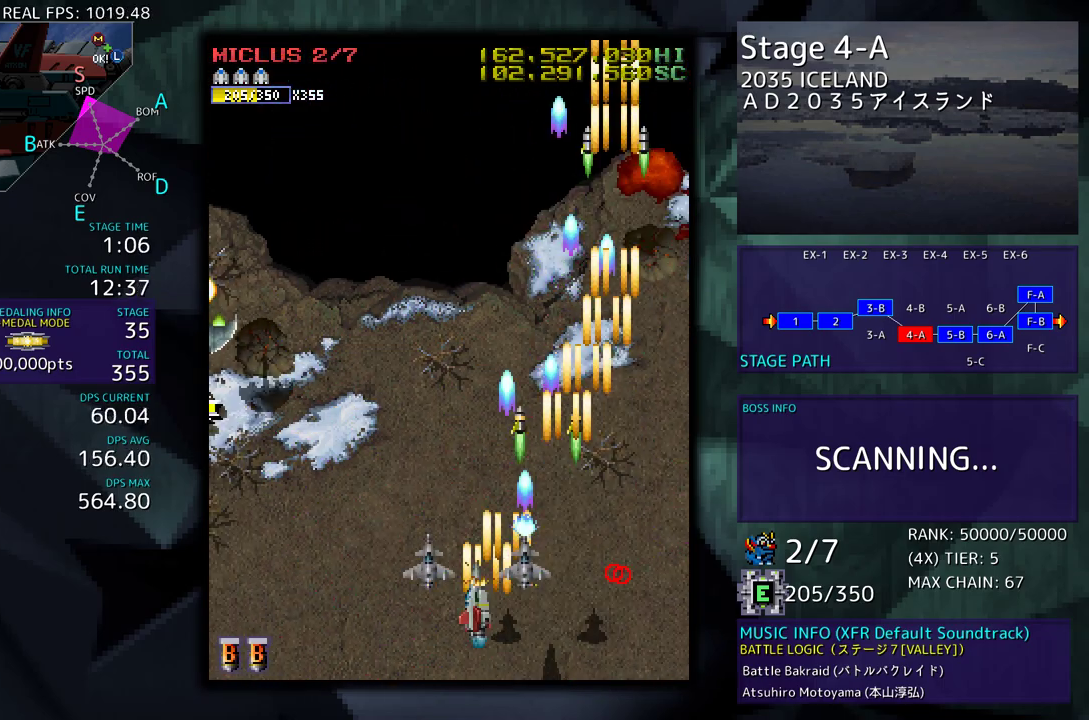
{"buttons": ["DPAD_DOWN", "DPAD_LEFT"], "events": [[100, "DPAD_UP", "up"], [217, "DPAD_DOWN", "down"], [417, "DPAD_DOWN", "up"], [500, "DPAD_DOWN", "down"]]}
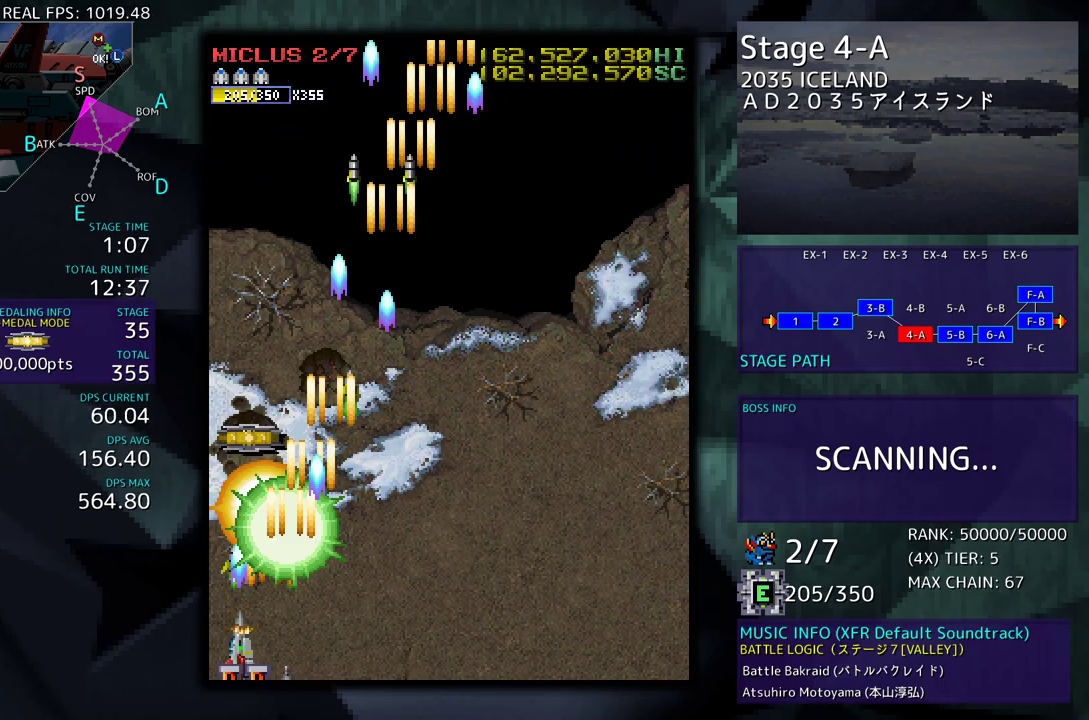
{"buttons": ["DPAD_UP", "DPAD_LEFT"], "events": [[17, "DPAD_LEFT", "up"], [33, "DPAD_RIGHT", "down"], [367, "DPAD_DOWN", "up"], [383, "DPAD_RIGHT", "up"], [383, "DPAD_UP", "down"], [400, "DPAD_LEFT", "down"]]}
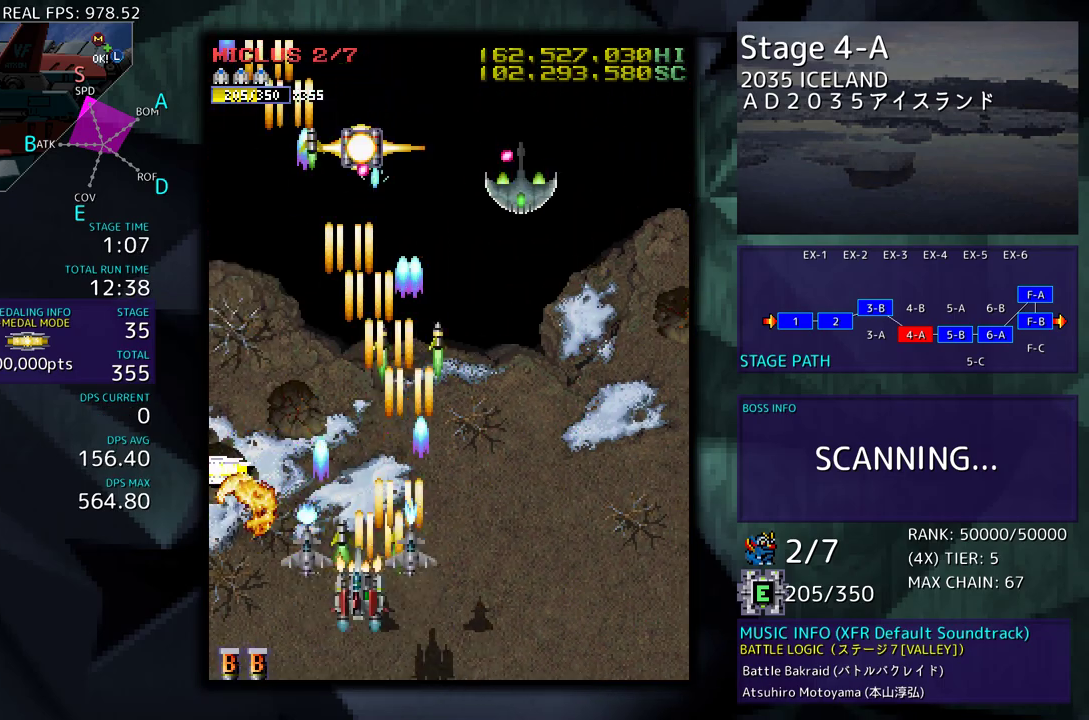
{"buttons": ["DPAD_DOWN", "DPAD_RIGHT"], "events": [[200, "DPAD_UP", "up"], [250, "DPAD_DOWN", "down"], [283, "DPAD_LEFT", "up"], [350, "DPAD_RIGHT", "down"]]}
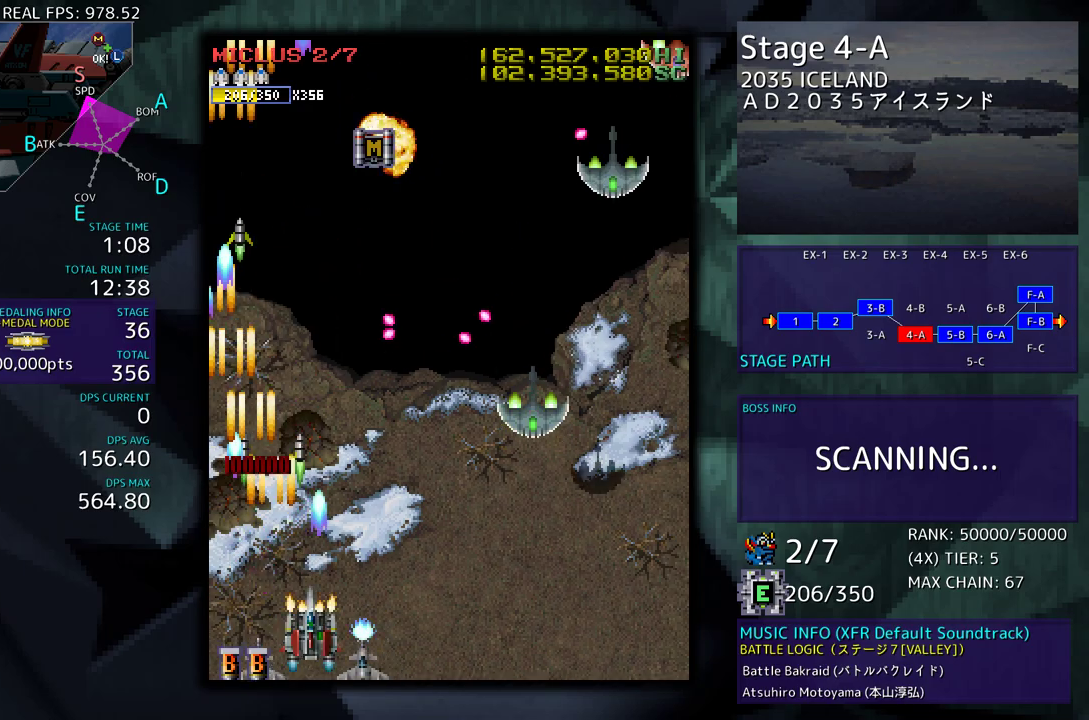
{"buttons": ["DPAD_DOWN", "DPAD_RIGHT"], "events": []}
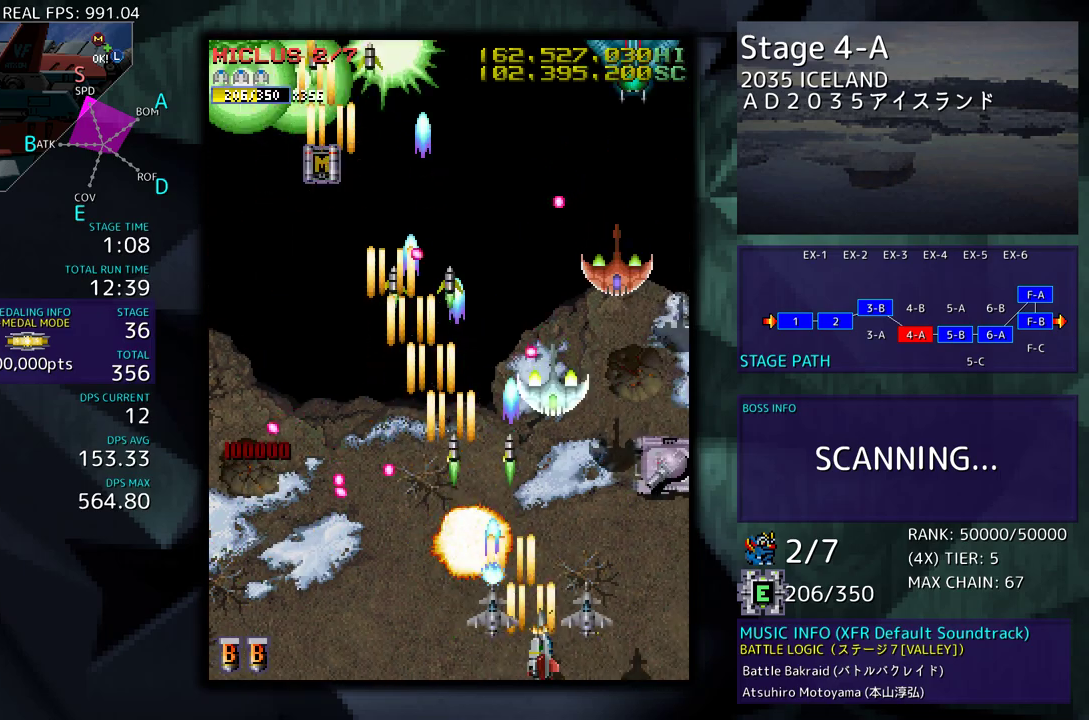
{"buttons": ["DPAD_DOWN"], "events": [[50, "DPAD_DOWN", "up"], [100, "DPAD_UP", "down"], [400, "DPAD_UP", "up"], [417, "DPAD_DOWN", "down"], [467, "DPAD_RIGHT", "up"]]}
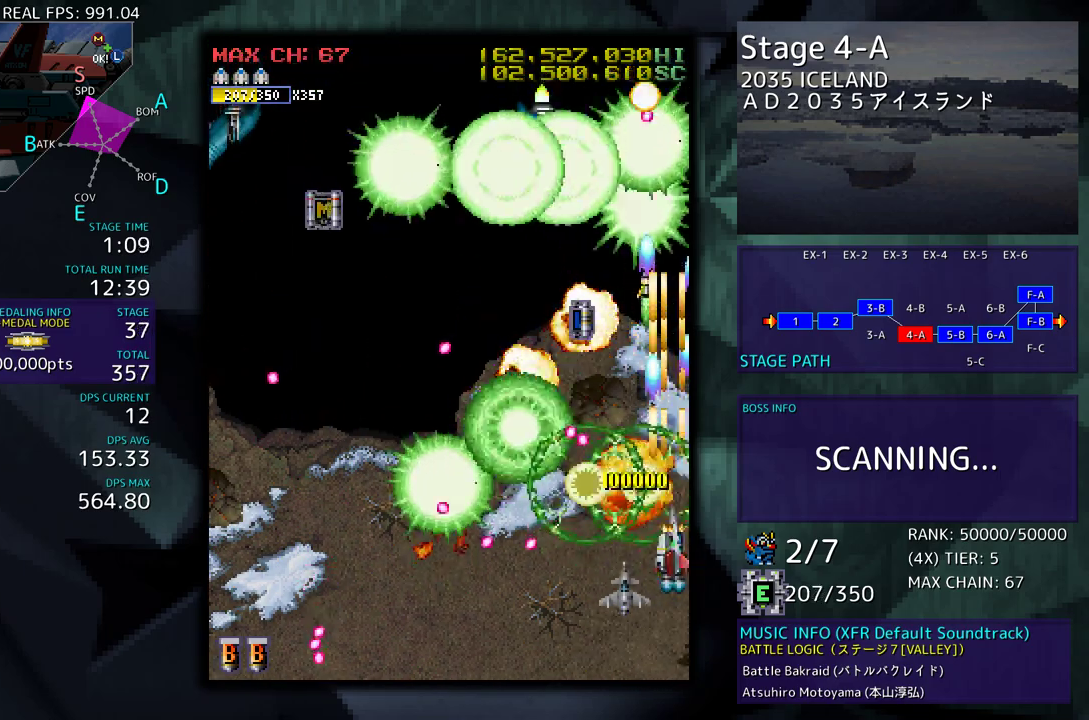
{"buttons": ["DPAD_UP", "DPAD_LEFT"], "events": [[100, "DPAD_DOWN", "up"], [283, "DPAD_UP", "down"], [333, "DPAD_LEFT", "down"]]}
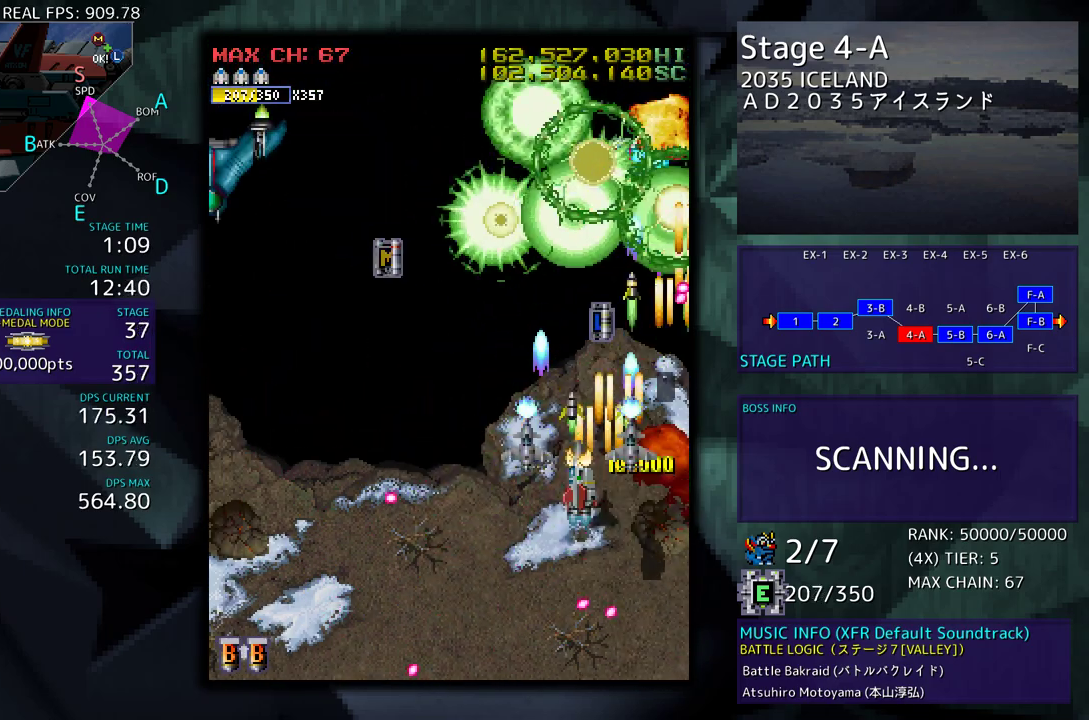
{"buttons": ["DPAD_LEFT"], "events": [[217, "DPAD_UP", "up"], [233, "DPAD_DOWN", "down"], [367, "DPAD_DOWN", "up"]]}
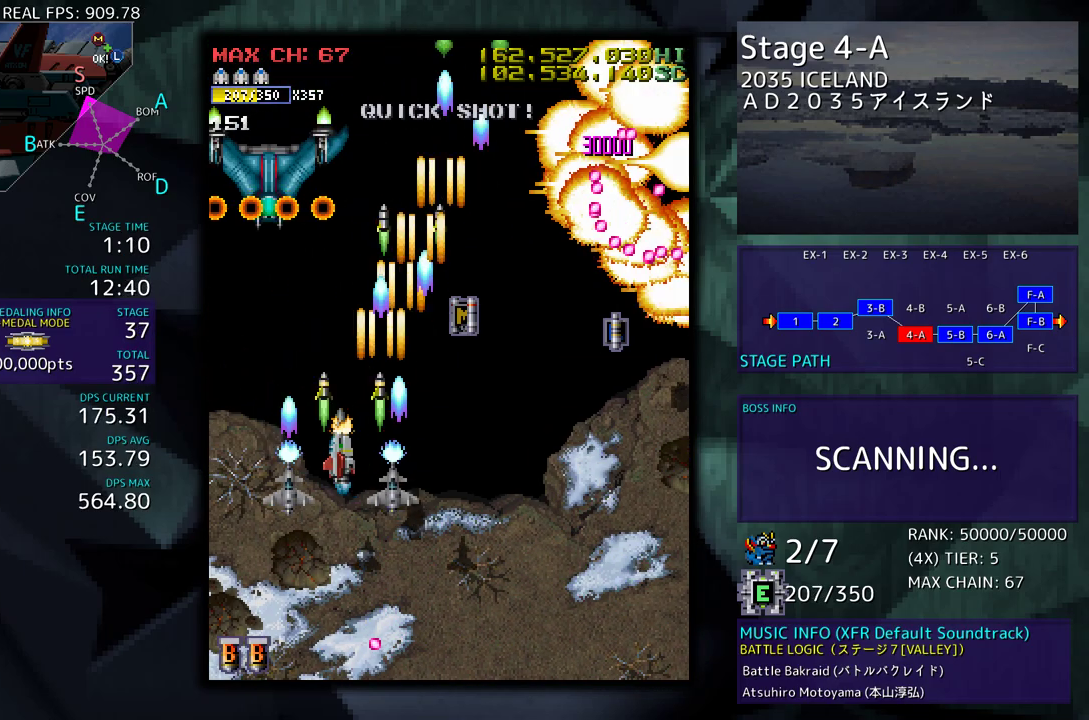
{"buttons": ["DPAD_DOWN"], "events": [[133, "DPAD_DOWN", "down"], [167, "DPAD_LEFT", "up"], [267, "DPAD_DOWN", "up"], [333, "DPAD_DOWN", "down"]]}
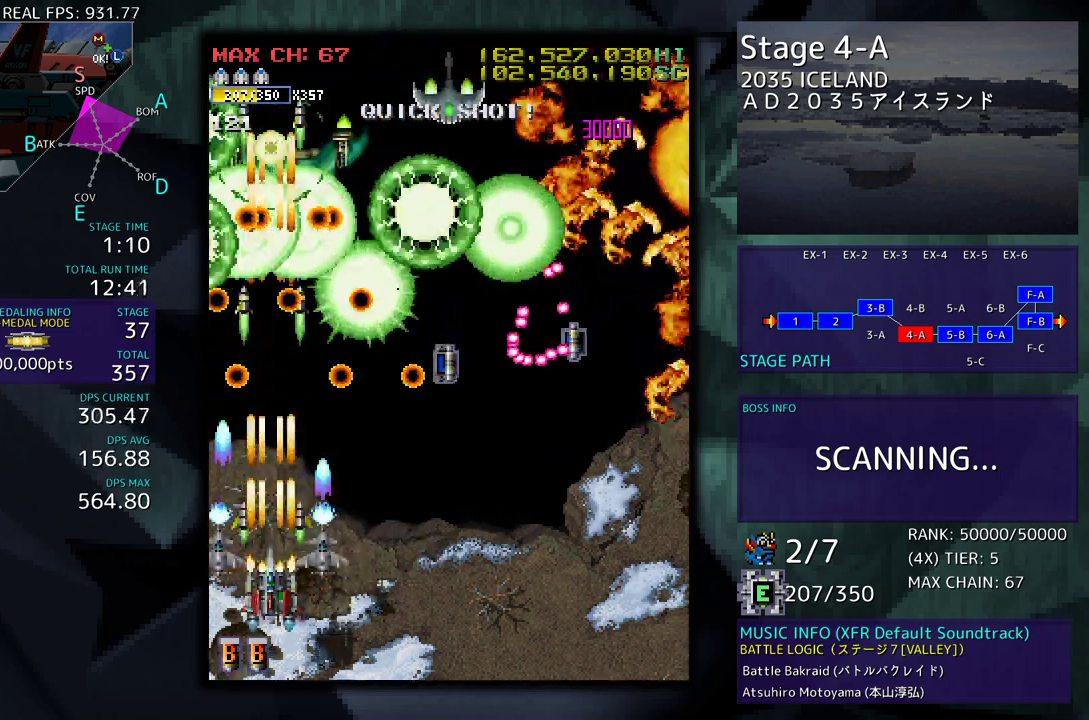
{"buttons": ["DPAD_DOWN", "DPAD_RIGHT"], "events": [[50, "DPAD_RIGHT", "down"]]}
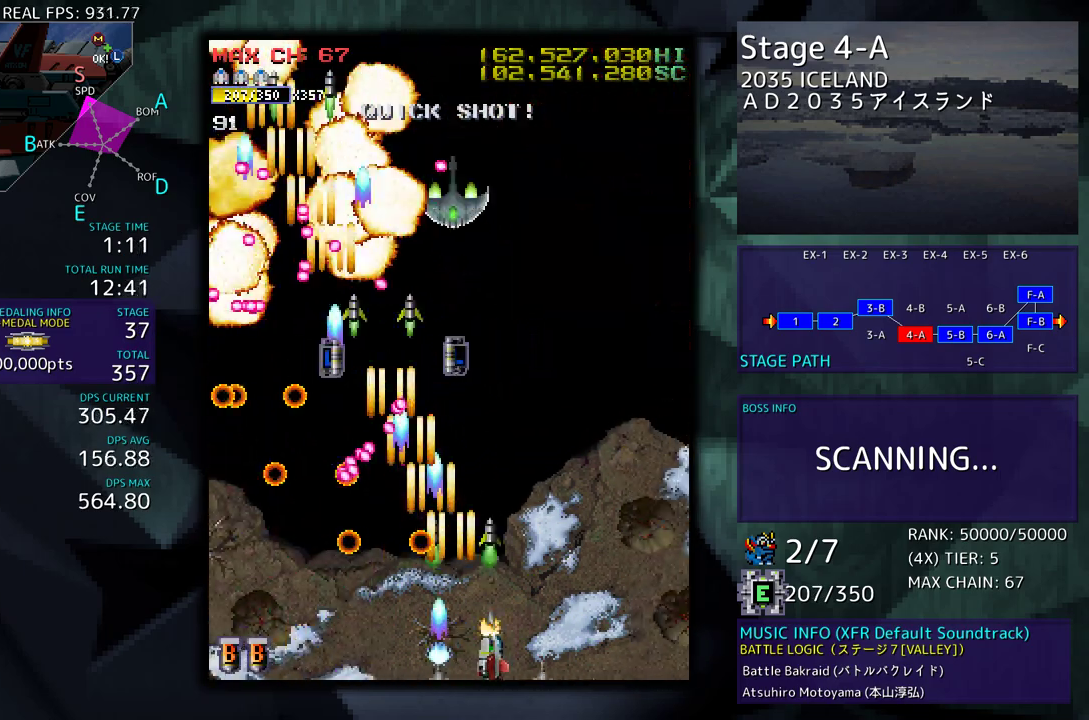
{"buttons": [], "events": [[167, "DPAD_DOWN", "up"], [183, "DPAD_UP", "down"], [400, "DPAD_RIGHT", "up"], [500, "DPAD_UP", "up"]]}
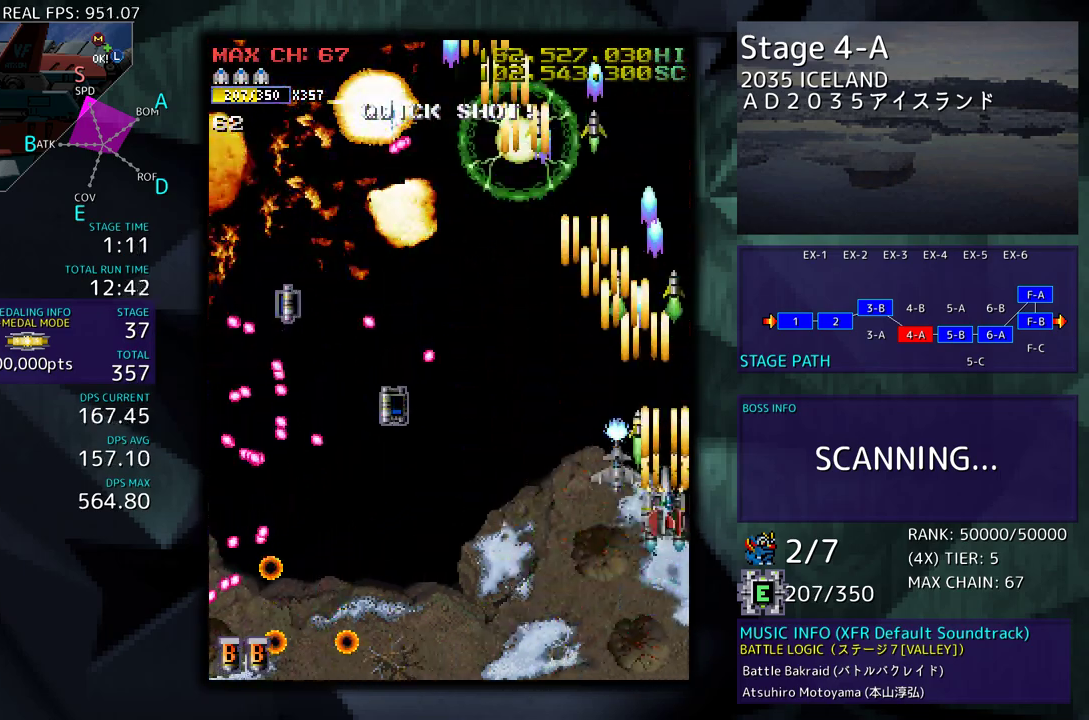
{"buttons": [], "events": []}
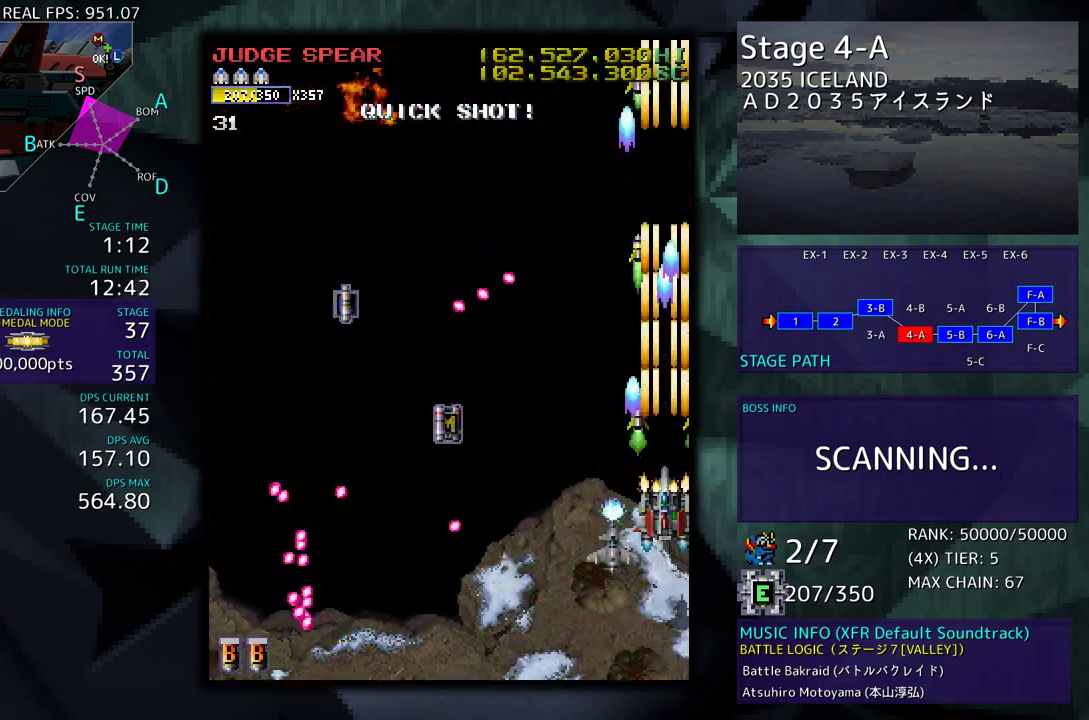
{"buttons": ["DPAD_LEFT"], "events": [[100, "DPAD_LEFT", "down"], [200, "DPAD_DOWN", "down"], [283, "DPAD_DOWN", "up"]]}